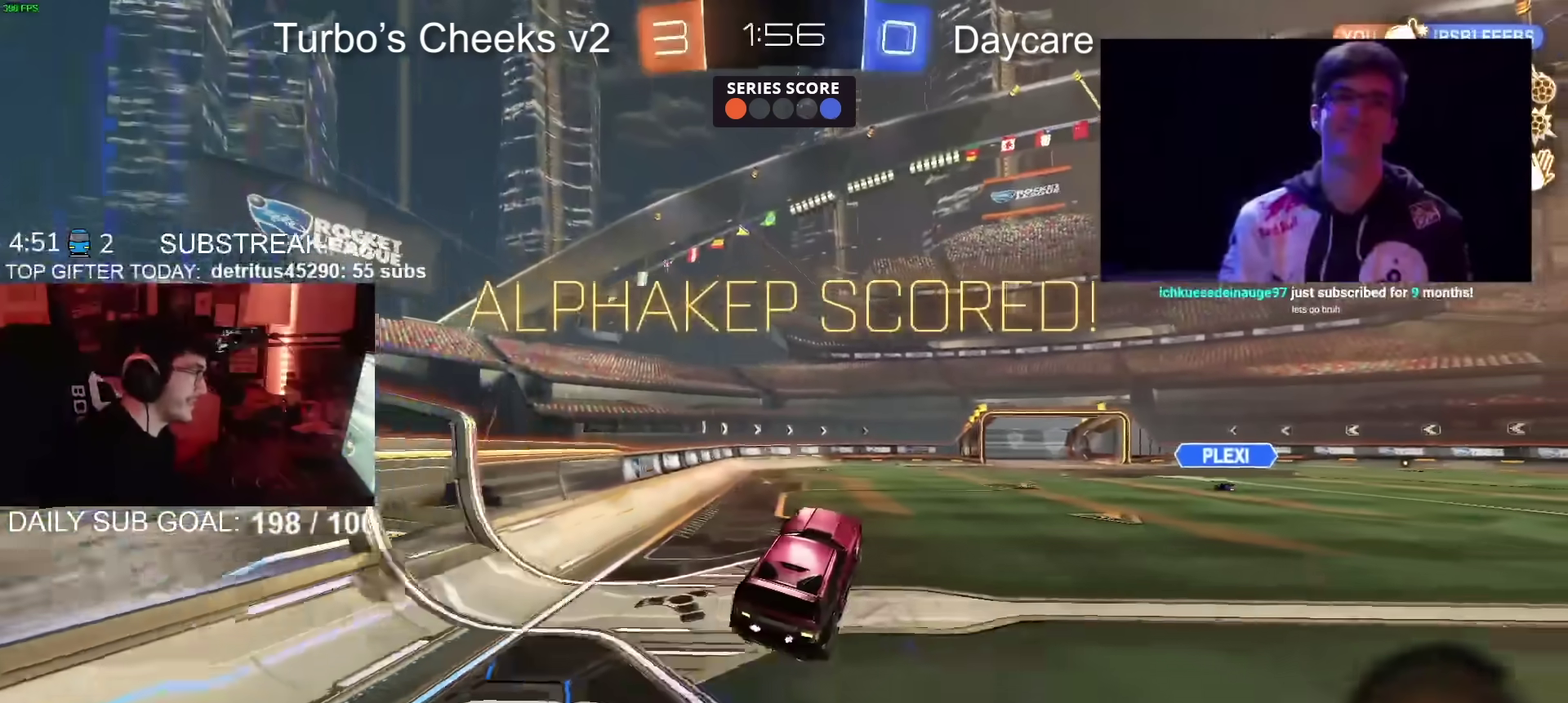
Gameplay with a controller (PlayStation layout); each line is a JSON object with the inputs held at the frame after it. "events" lists button and stick changes between this image and that frame as [ms after this image, input, new state], when the widget could be followed in between. Not read: L1 R1.
{"buttons": [], "left_stick": "center", "right_stick": "center", "events": [[417, "CROSS", "down"], [484, "CROSS", "up"]]}
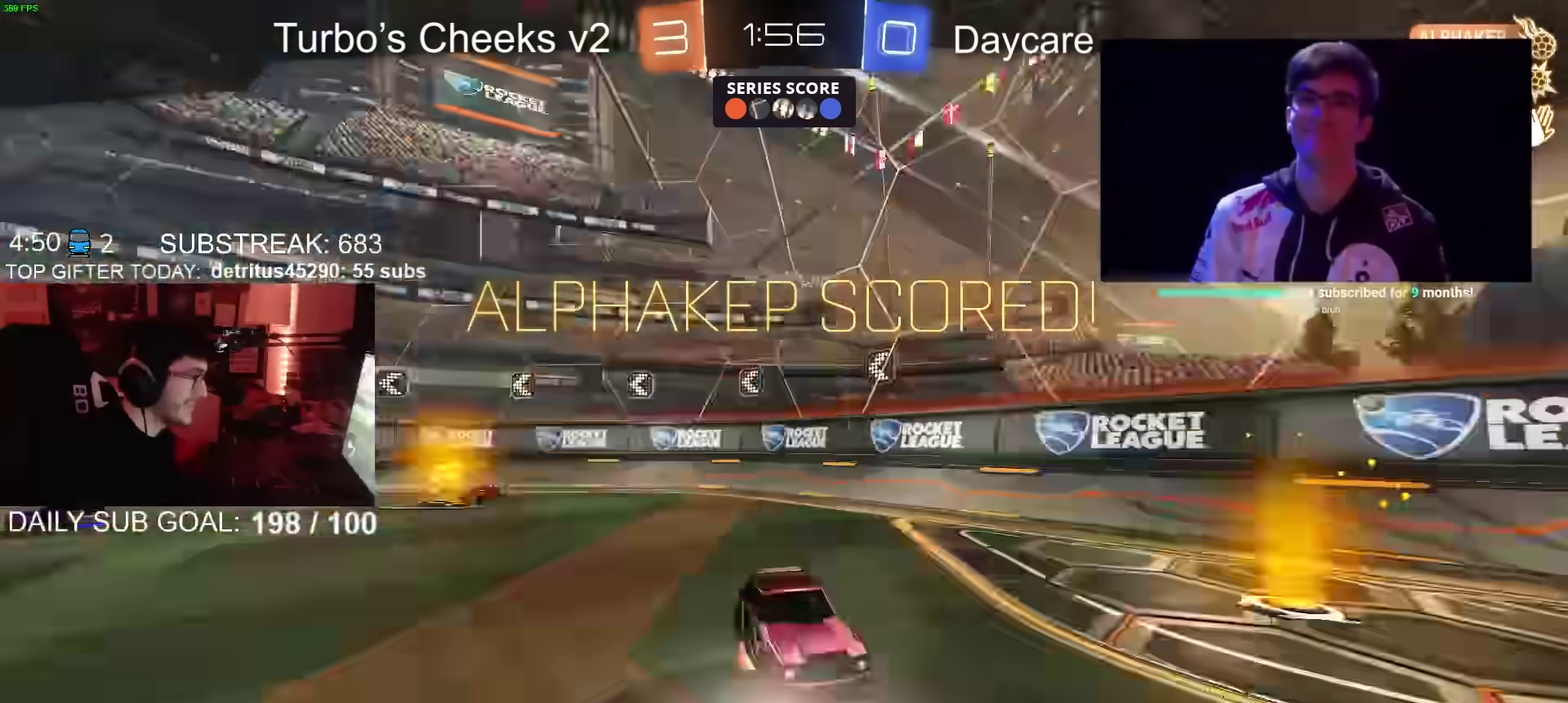
{"buttons": ["CROSS"], "left_stick": "center", "right_stick": "center", "events": [[66, "CROSS", "down"], [166, "CROSS", "up"], [300, "CROSS", "down"]]}
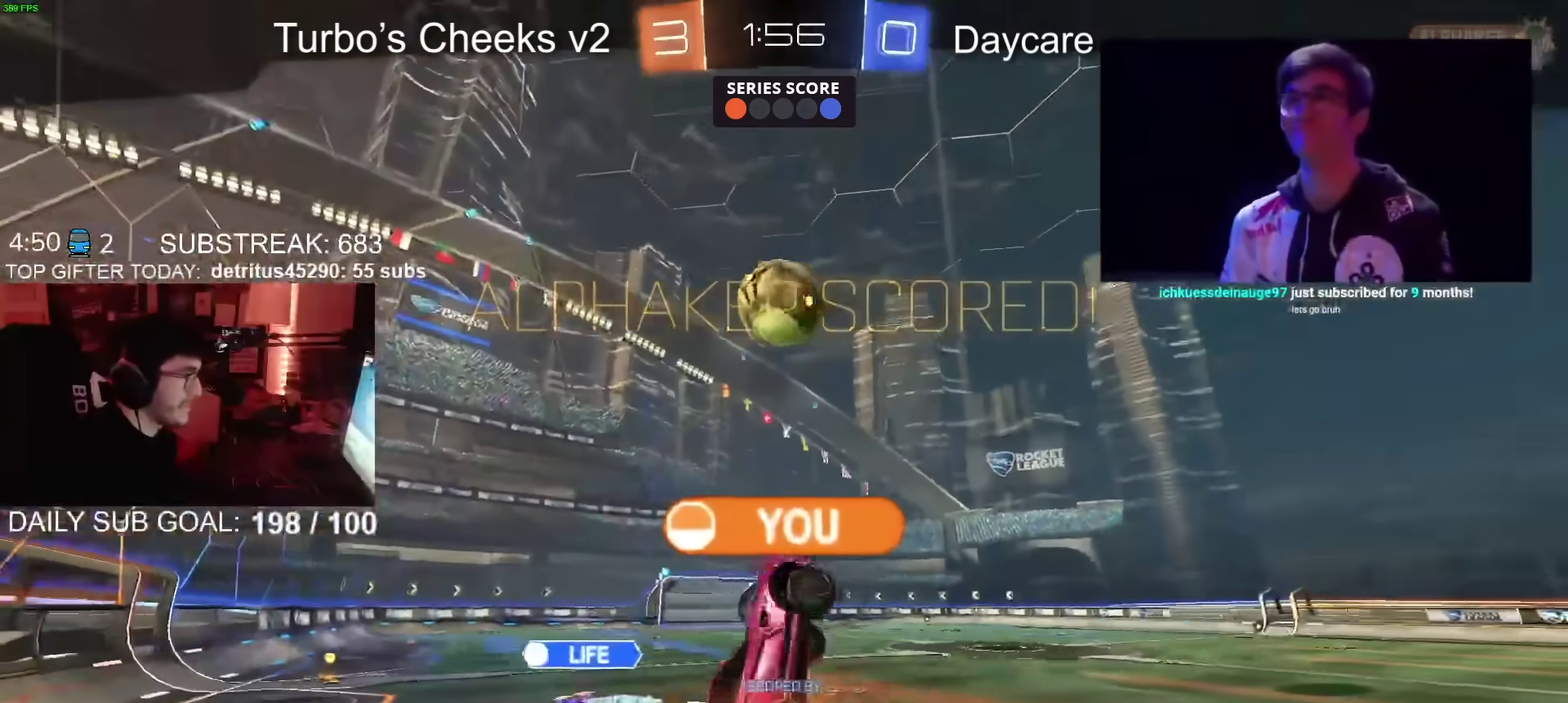
{"buttons": ["CROSS"], "left_stick": "center", "right_stick": "center", "events": []}
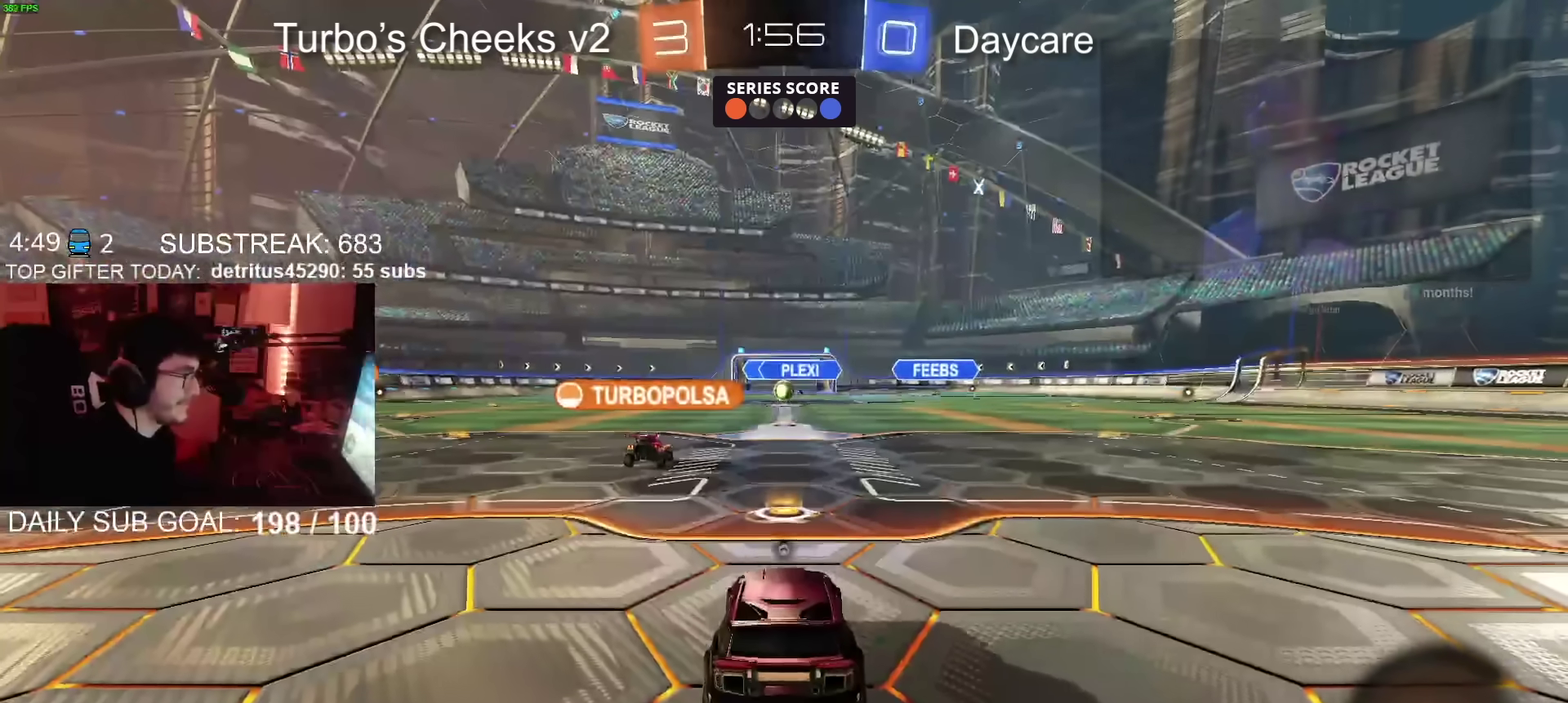
{"buttons": ["CIRCLE", "TRIANGLE"], "left_stick": "center", "right_stick": "center", "events": [[116, "CROSS", "up"], [350, "TRIANGLE", "down"], [500, "CIRCLE", "down"]]}
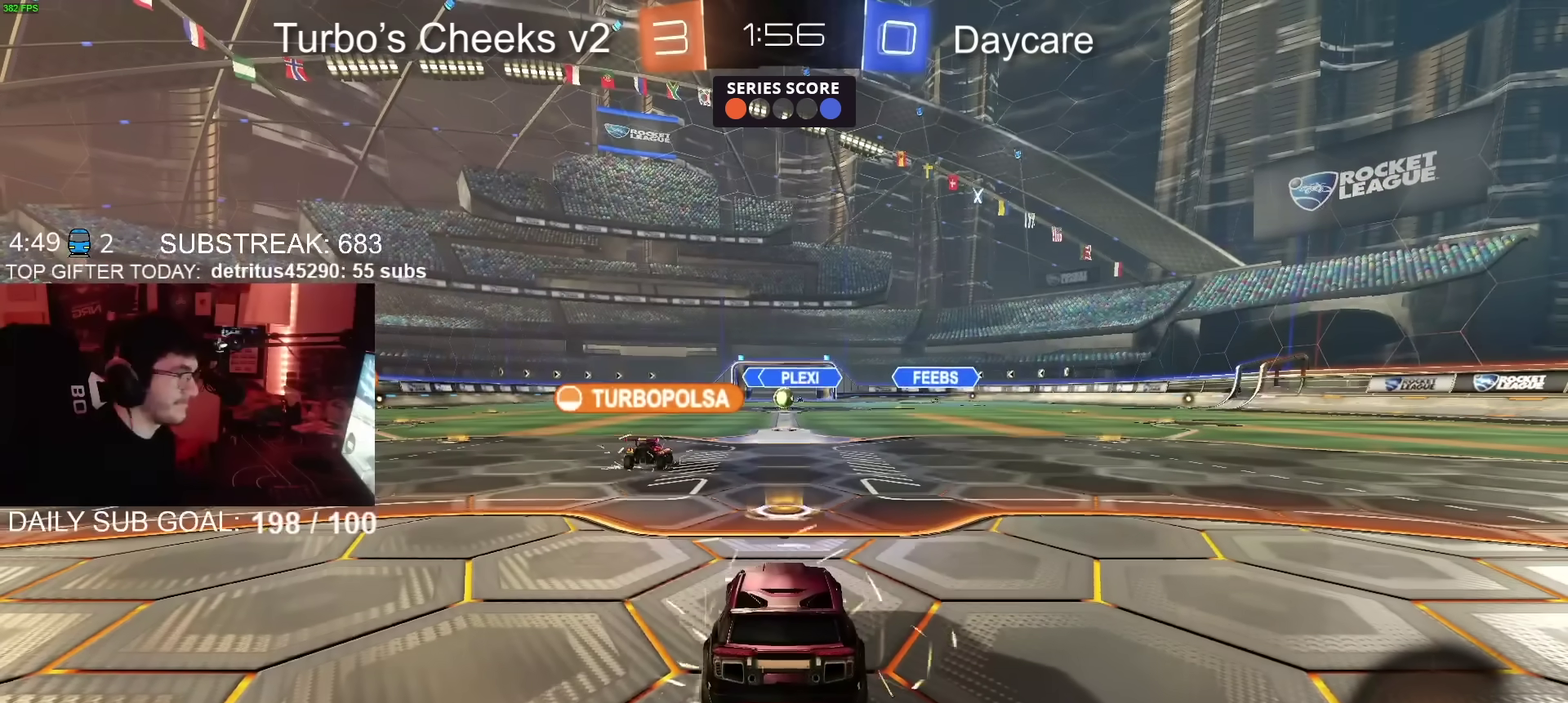
{"buttons": [], "left_stick": "center", "right_stick": "center", "events": [[84, "TRIANGLE", "up"], [467, "CIRCLE", "up"]]}
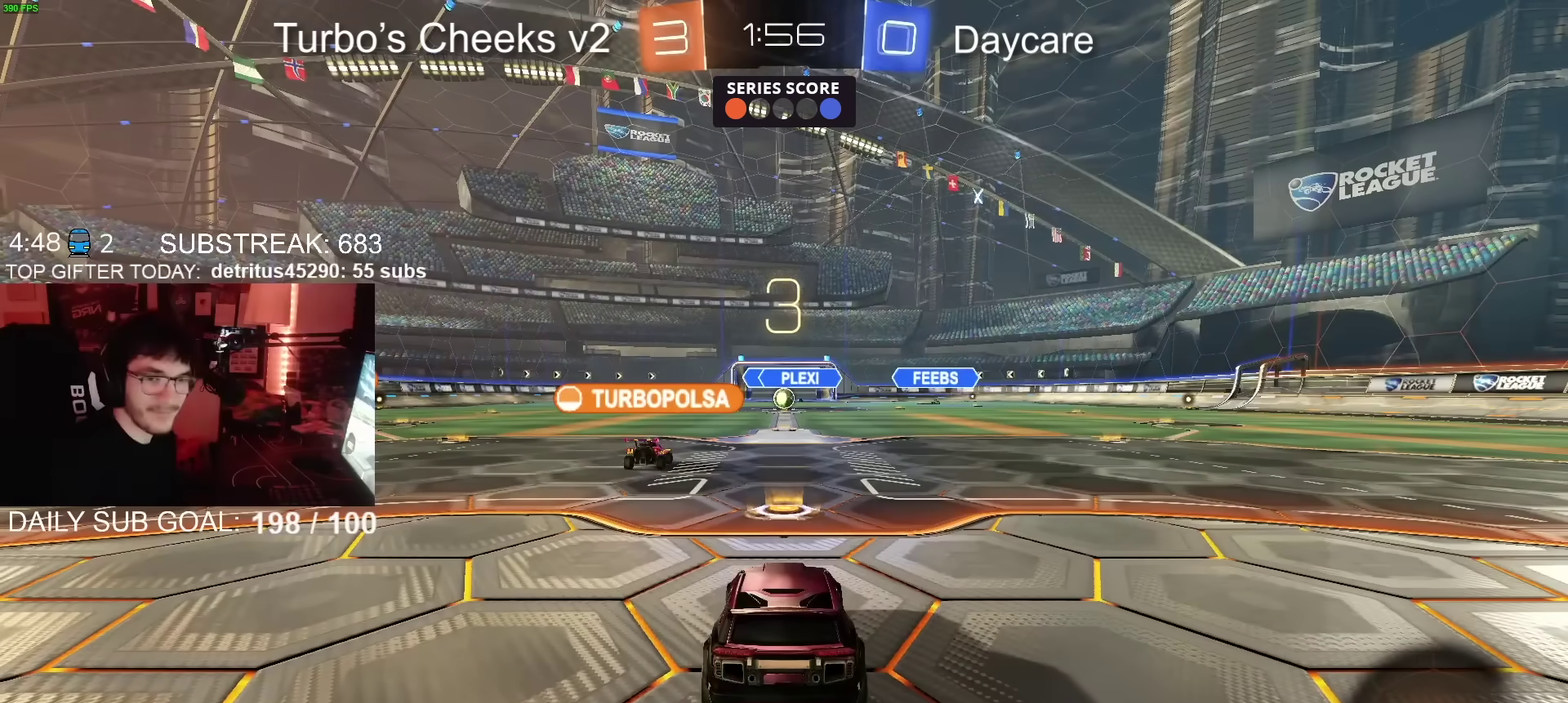
{"buttons": ["CIRCLE", "R2"], "left_stick": "center", "right_stick": "center", "events": [[367, "R2", "down"], [383, "CIRCLE", "down"]]}
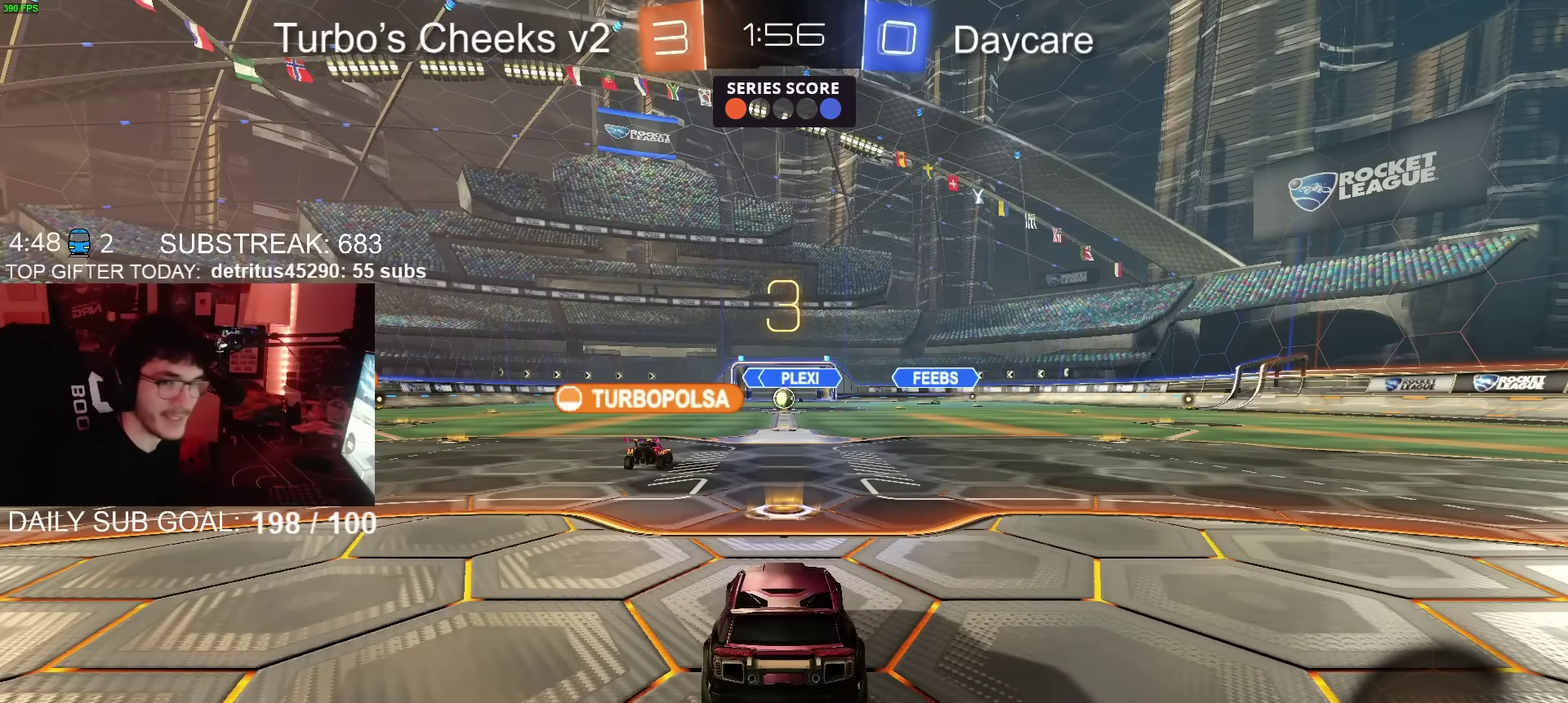
{"buttons": ["CIRCLE", "R2"], "left_stick": "center", "right_stick": "center", "events": []}
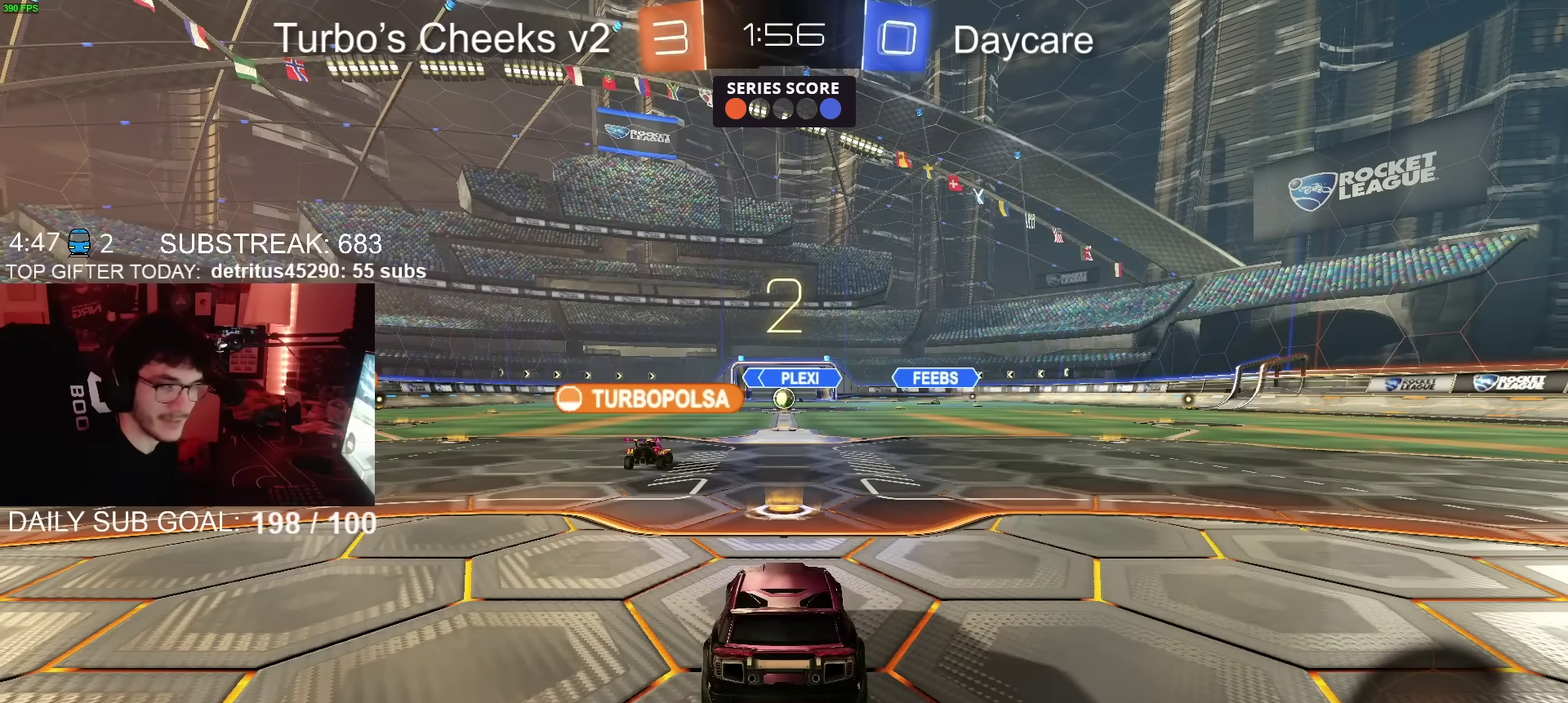
{"buttons": ["CIRCLE", "R2"], "left_stick": "center", "right_stick": "center", "events": []}
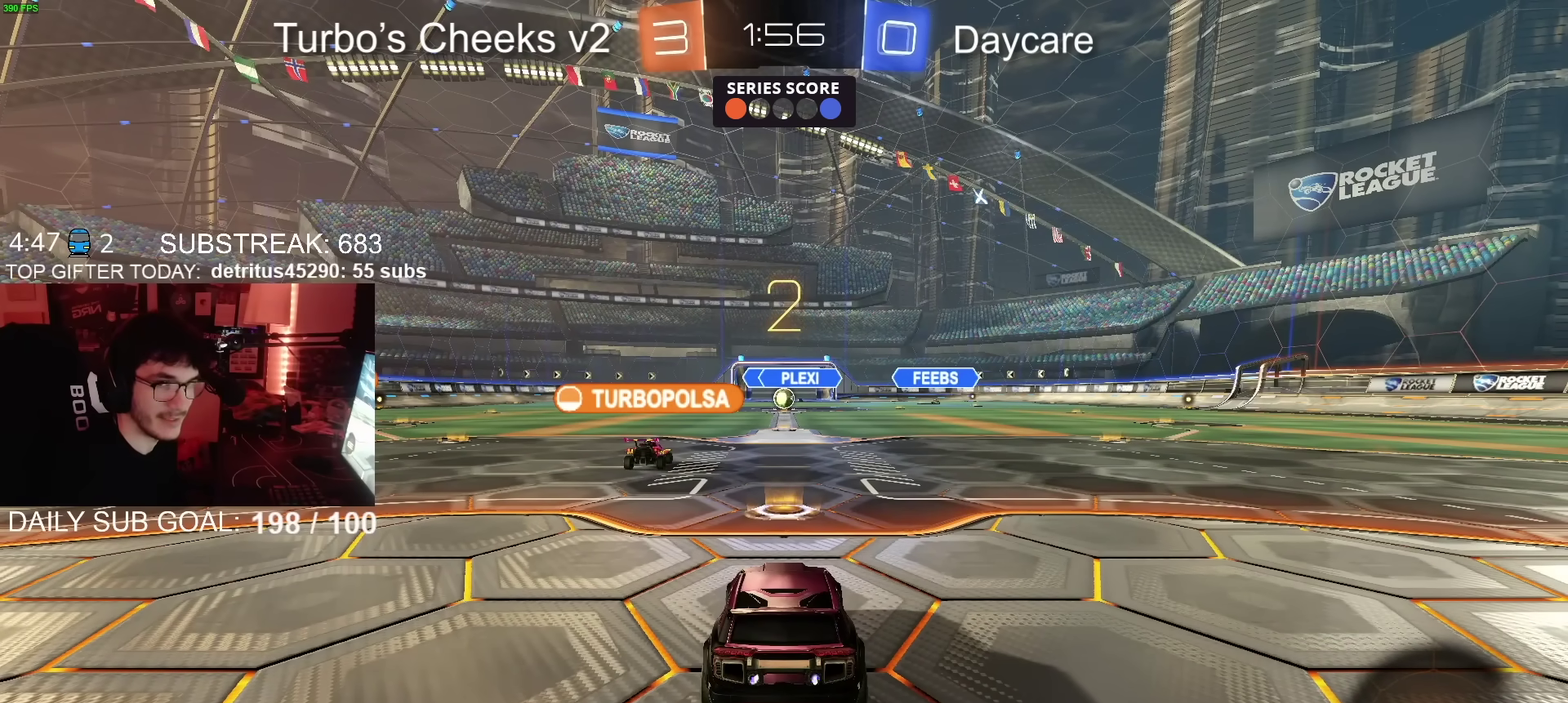
{"buttons": ["CIRCLE", "R2"], "left_stick": "center", "right_stick": "center", "events": []}
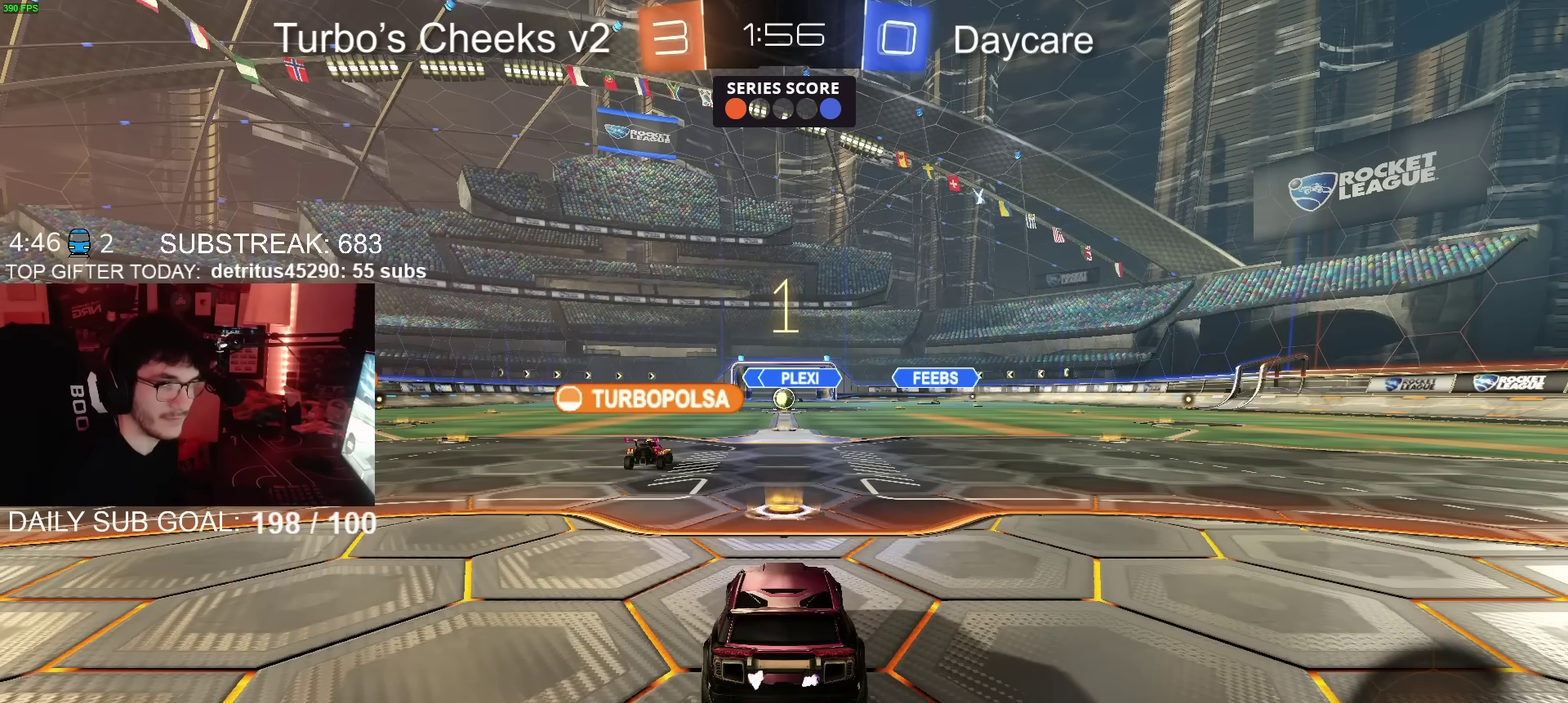
{"buttons": ["CIRCLE", "R2"], "left_stick": "center", "right_stick": "center", "events": []}
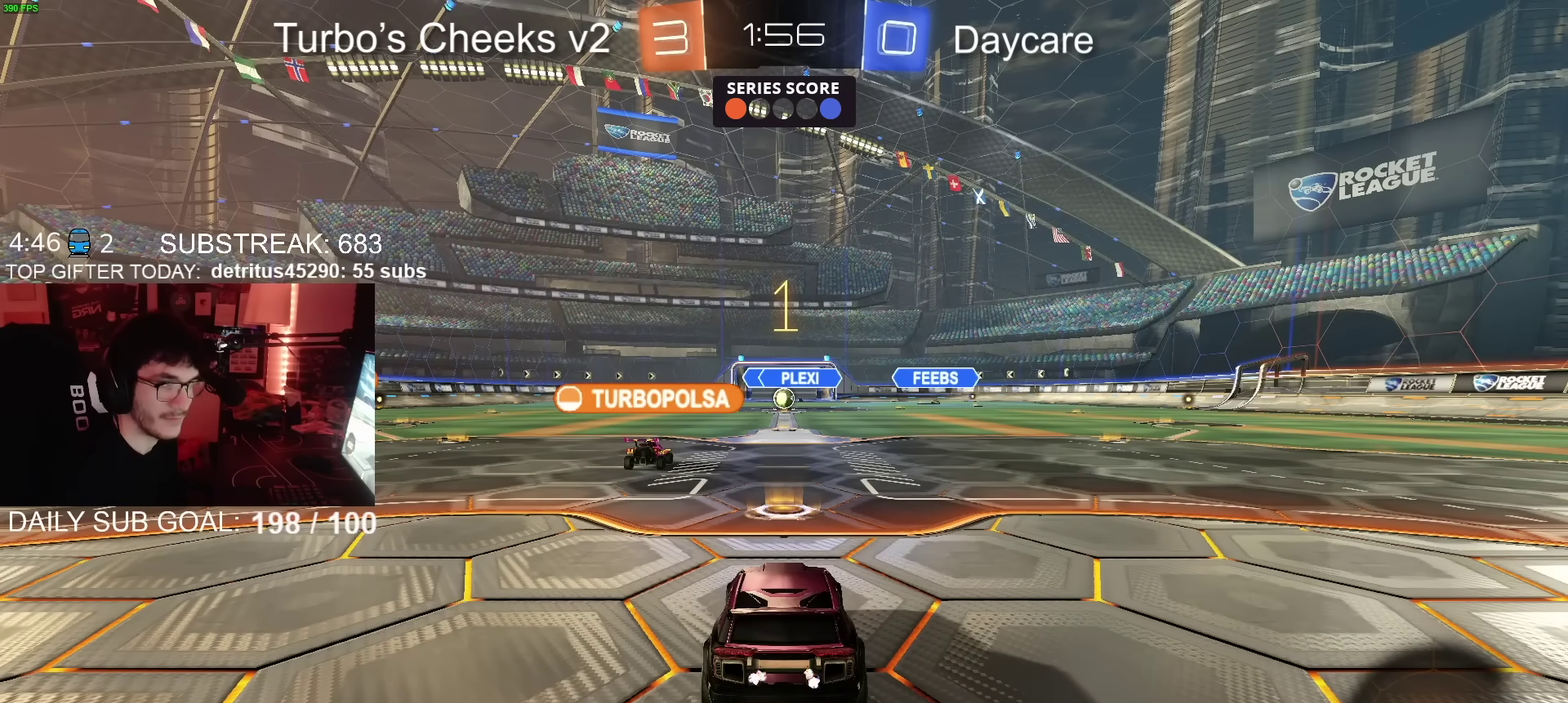
{"buttons": ["CIRCLE", "R2"], "left_stick": "left", "right_stick": "center", "events": [[267, "left_stick", "left"]]}
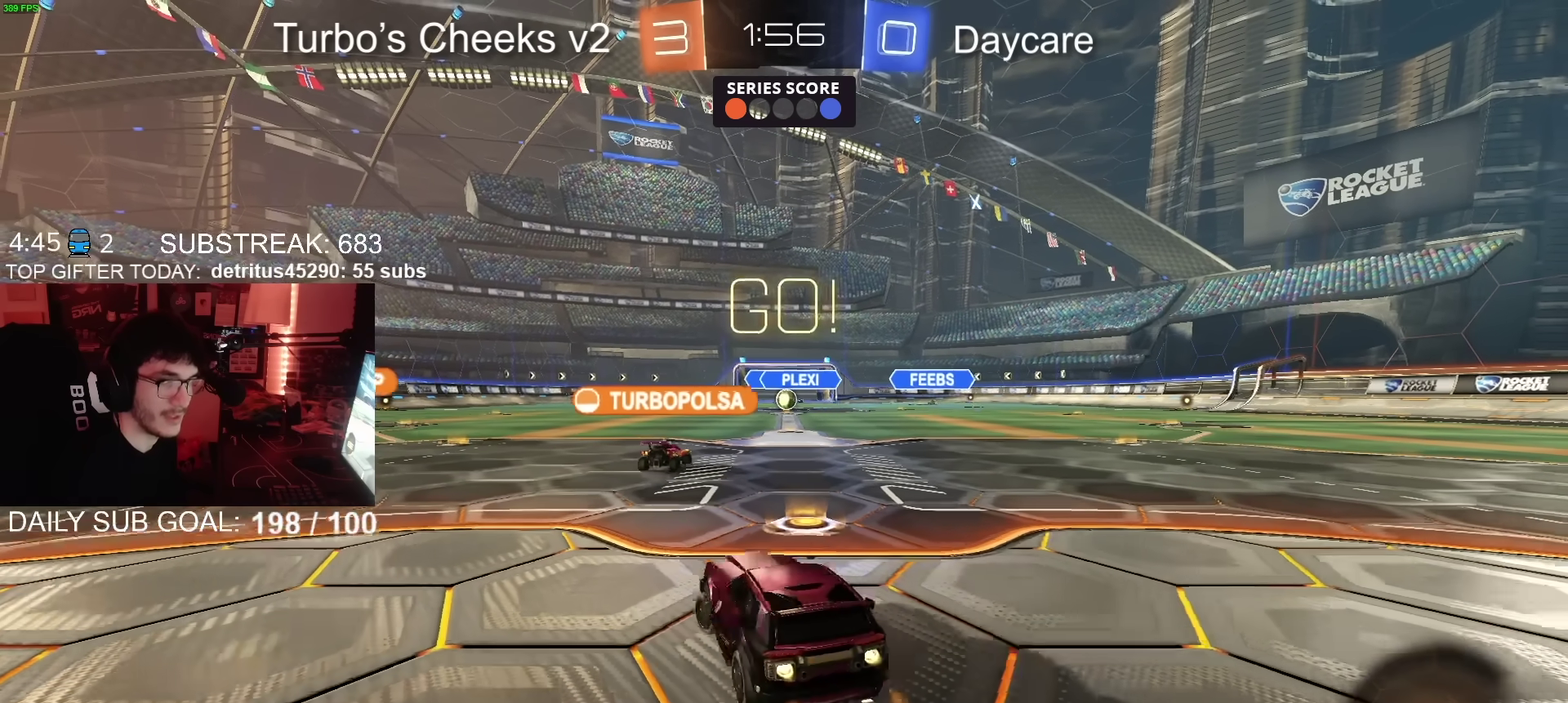
{"buttons": ["CROSS", "CIRCLE", "R2"], "left_stick": "down-left", "right_stick": "center", "events": [[350, "left_stick", "up-left"], [400, "CROSS", "down"], [433, "left_stick", "down-left"]]}
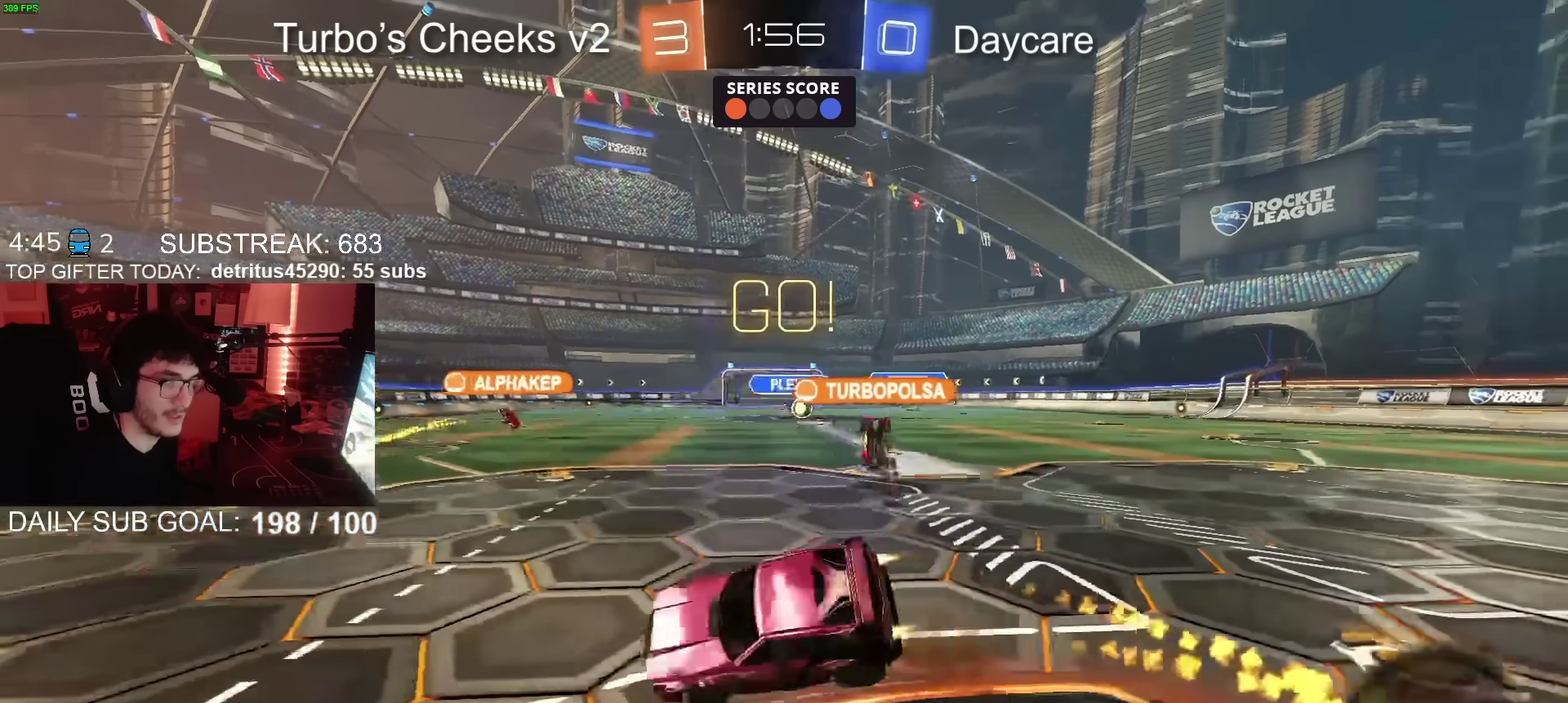
{"buttons": ["CIRCLE", "TRIANGLE", "R2"], "left_stick": "down-left", "right_stick": "center", "events": [[17, "CROSS", "up"], [33, "left_stick", "down"], [250, "left_stick", "down-left"], [284, "TRIANGLE", "down"], [334, "TRIANGLE", "up"], [451, "TRIANGLE", "down"]]}
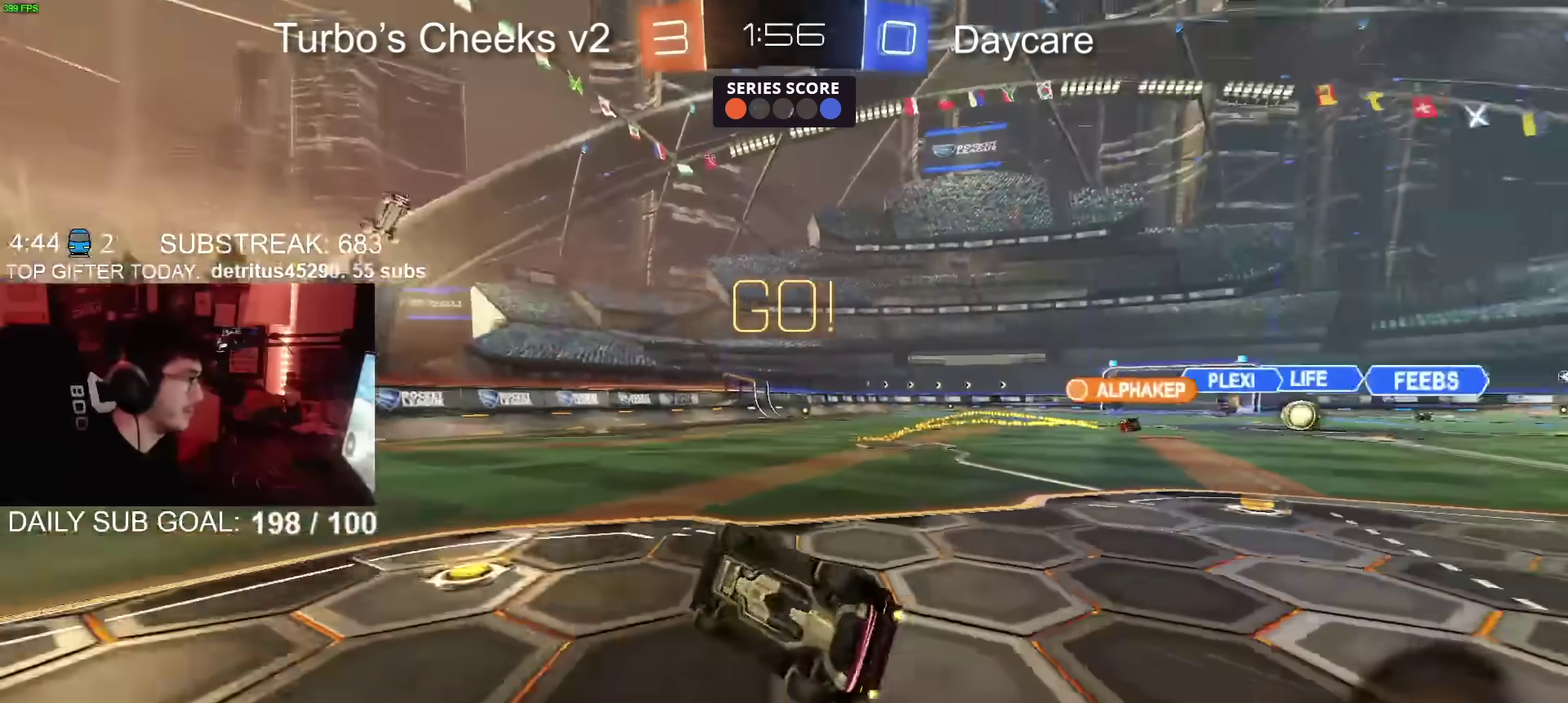
{"buttons": ["R2"], "left_stick": "center", "right_stick": "center", "events": [[16, "CIRCLE", "up"], [16, "TRIANGLE", "up"], [150, "left_stick", "center"], [217, "left_stick", "left"], [433, "left_stick", "center"]]}